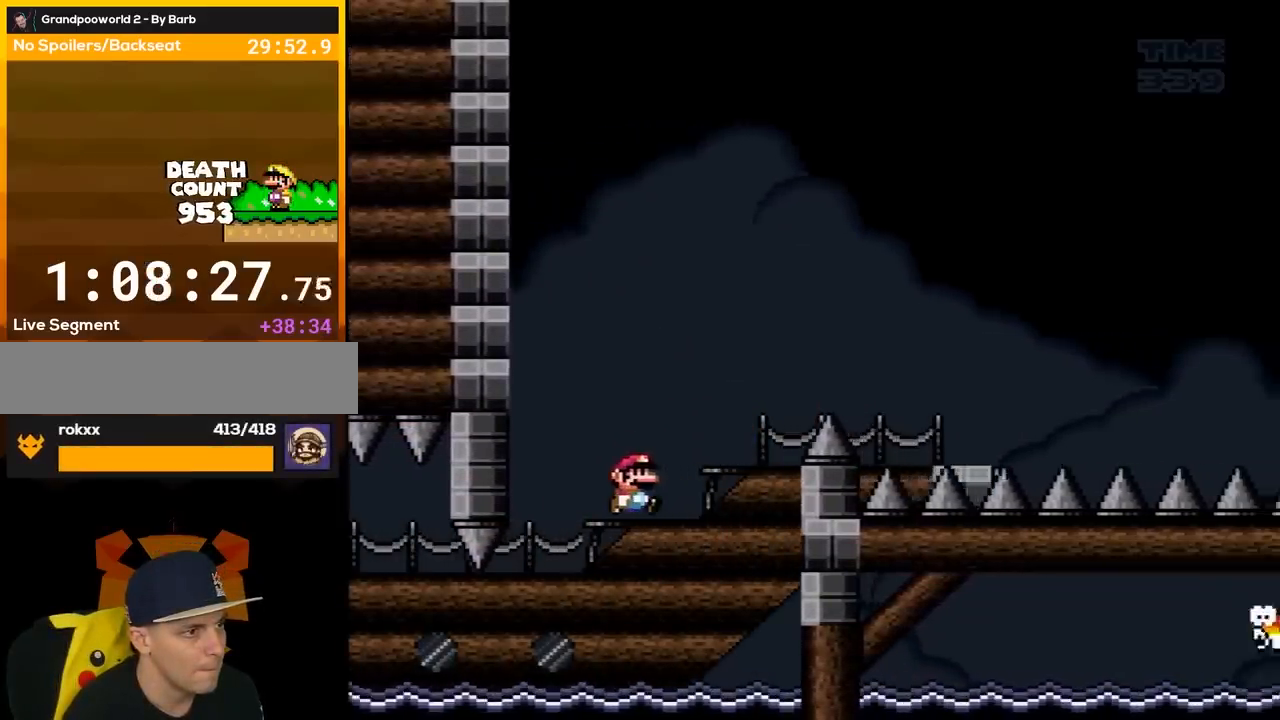
Gameplay with a controller (Nintendo layout); each line is a JSON object with the inputs held at the frame after it. "events" lists button and stick changes between this image and that frame as [ms after this image, input, new state], when the widget could be followed in between. Not read: L3 R3.
{"buttons": ["Y", "DPAD_RIGHT"], "events": [[17, "DPAD_RIGHT", "up"], [233, "DPAD_RIGHT", "down"], [333, "DPAD_RIGHT", "up"], [483, "DPAD_RIGHT", "down"]]}
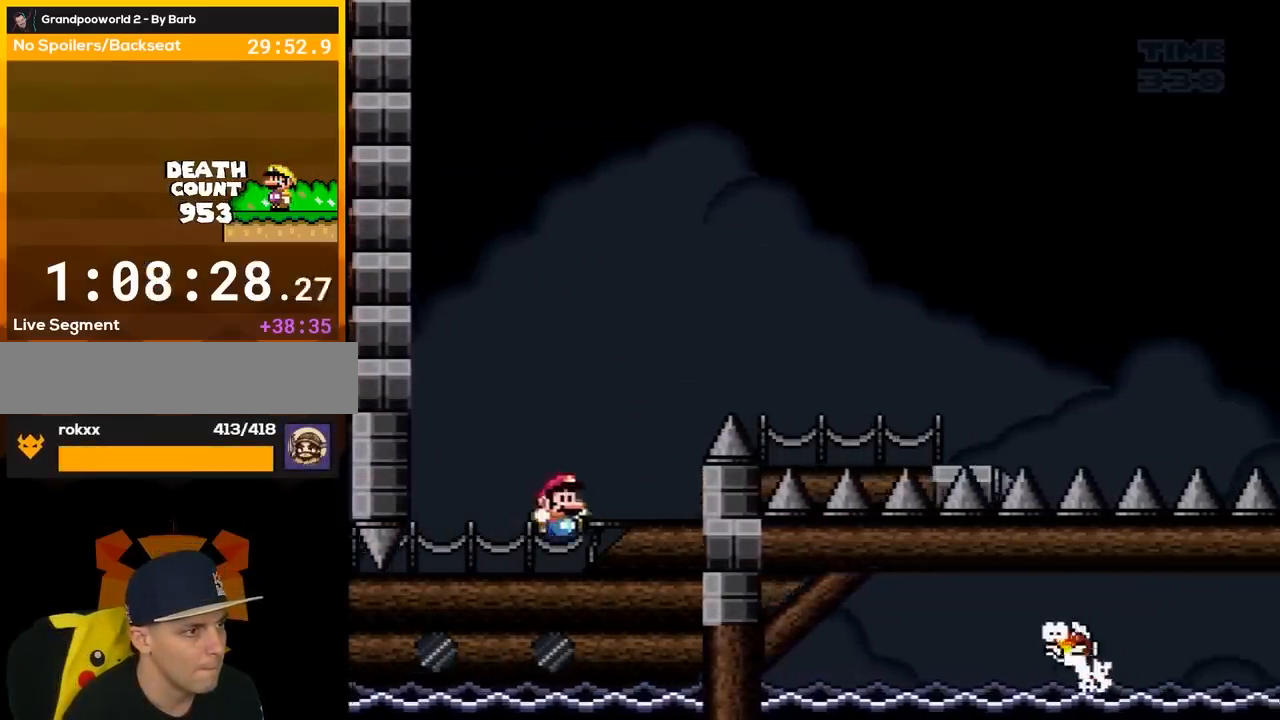
{"buttons": ["B", "Y", "DPAD_RIGHT"], "events": [[117, "B", "down"]]}
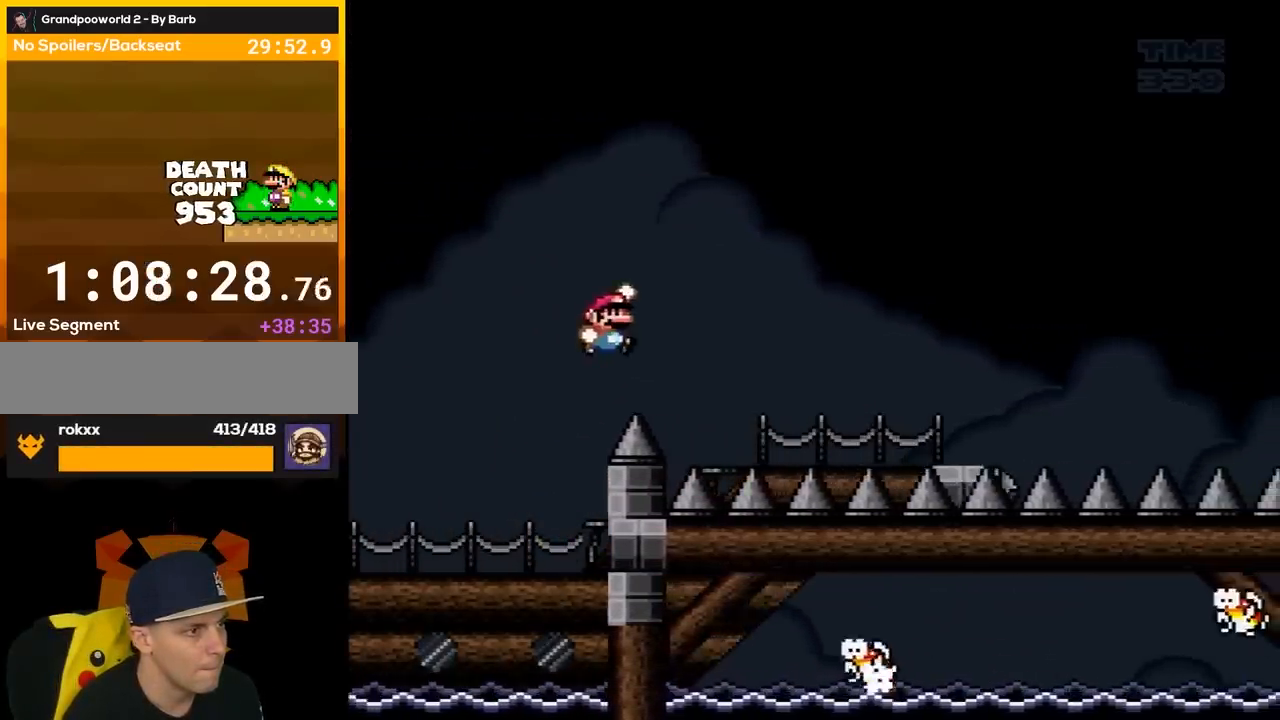
{"buttons": ["B", "Y", "DPAD_RIGHT"], "events": [[300, "DPAD_RIGHT", "up"], [333, "DPAD_LEFT", "down"], [417, "DPAD_LEFT", "up"], [450, "DPAD_RIGHT", "down"]]}
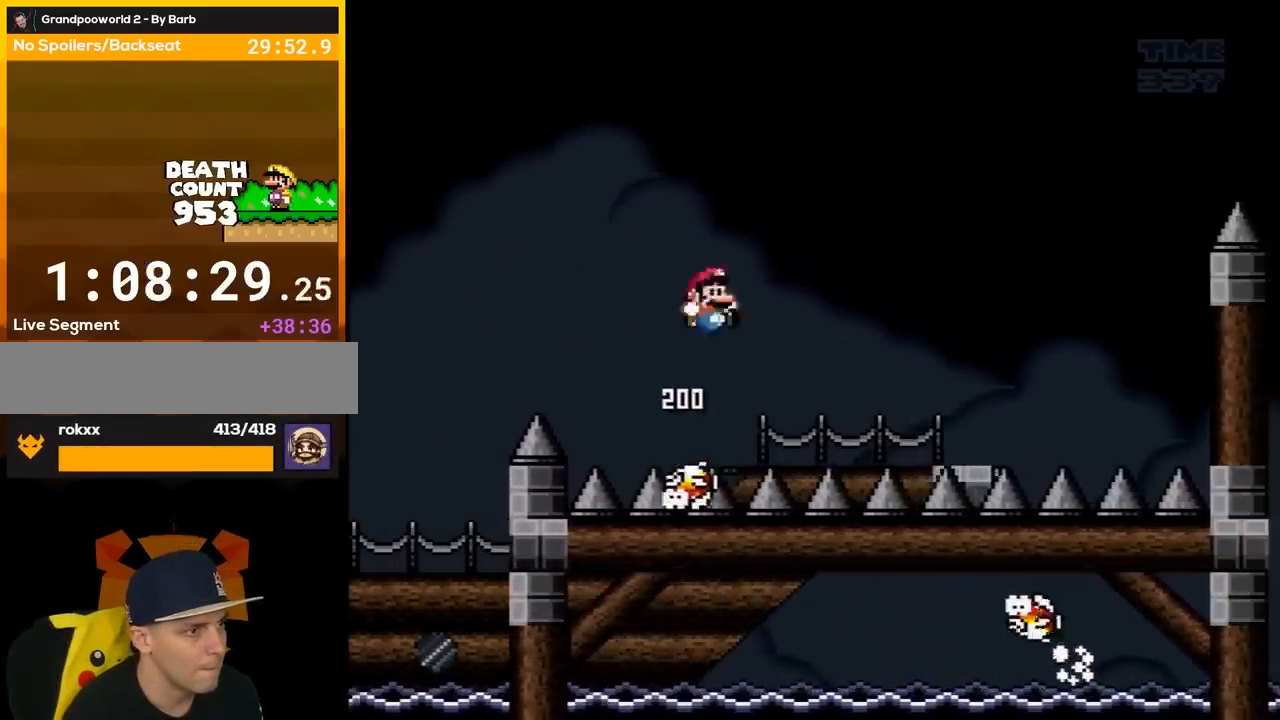
{"buttons": ["Y"], "events": [[83, "DPAD_RIGHT", "up"], [333, "DPAD_LEFT", "down"], [417, "DPAD_LEFT", "up"], [450, "B", "up"]]}
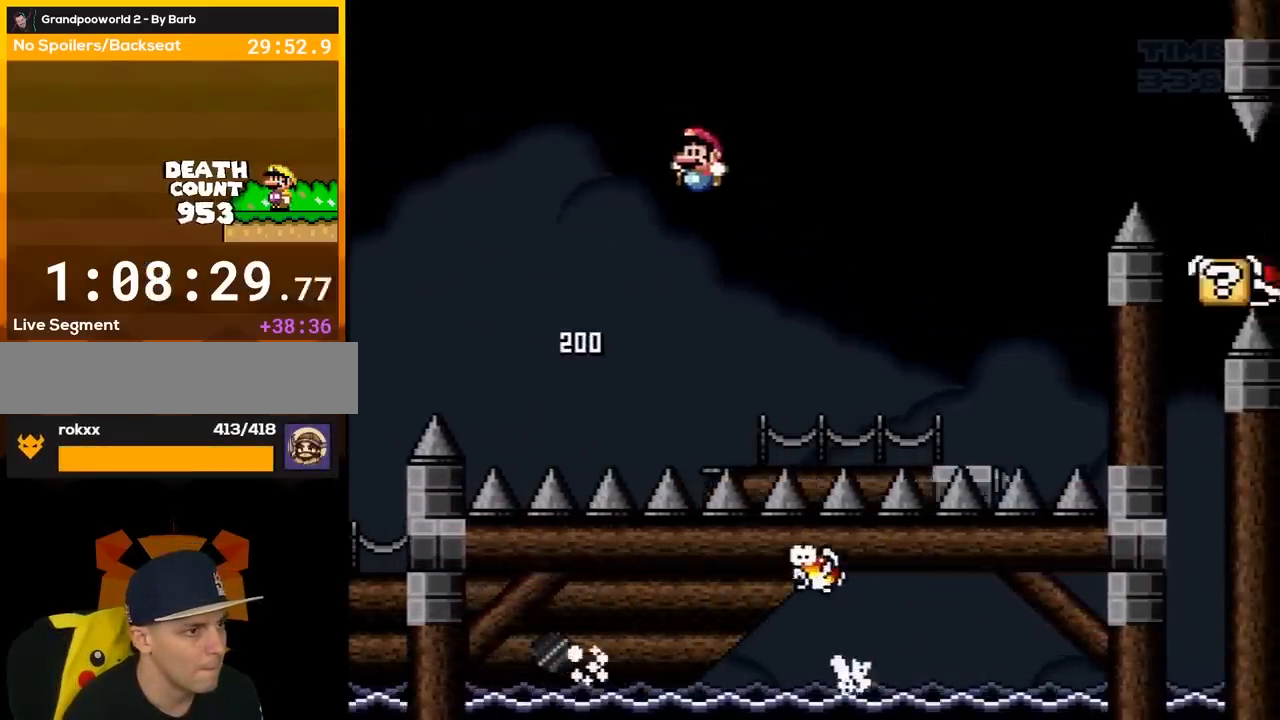
{"buttons": ["B", "Y", "DPAD_RIGHT"], "events": [[17, "DPAD_RIGHT", "down"], [83, "B", "down"], [167, "DPAD_RIGHT", "up"], [350, "DPAD_RIGHT", "down"]]}
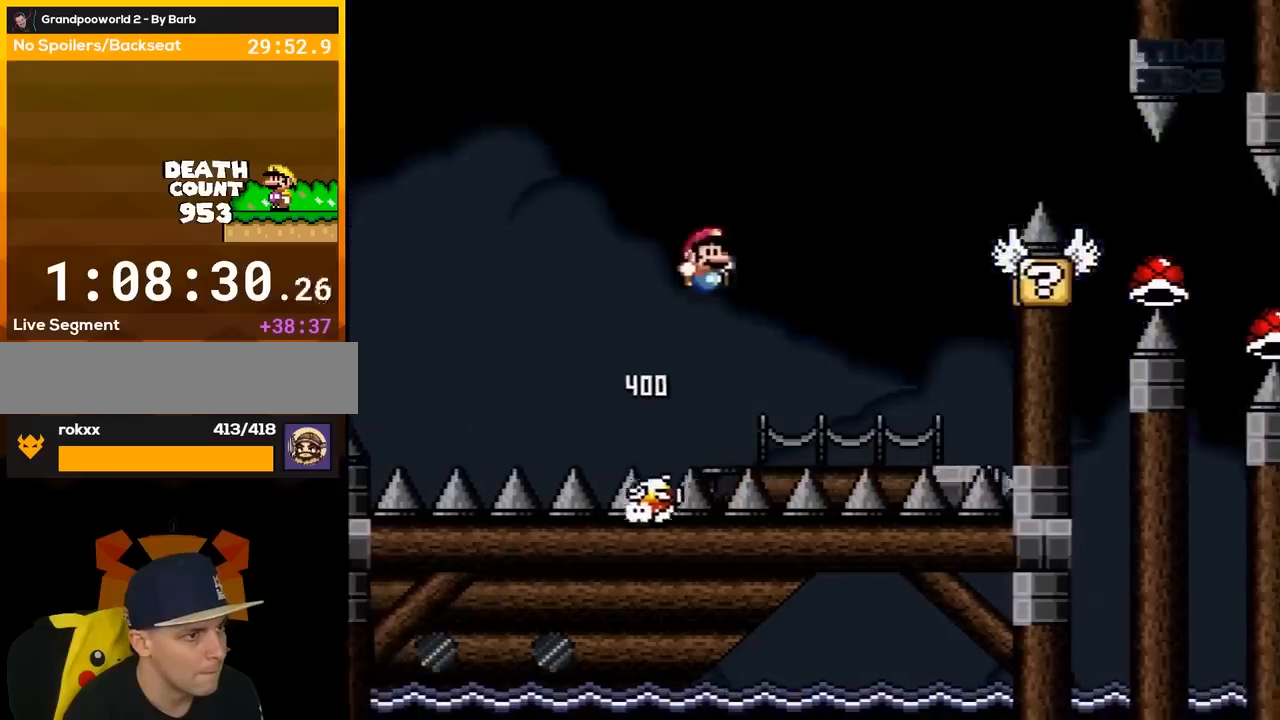
{"buttons": ["Y", "DPAD_LEFT"], "events": [[350, "DPAD_RIGHT", "up"], [417, "DPAD_LEFT", "down"], [500, "B", "up"]]}
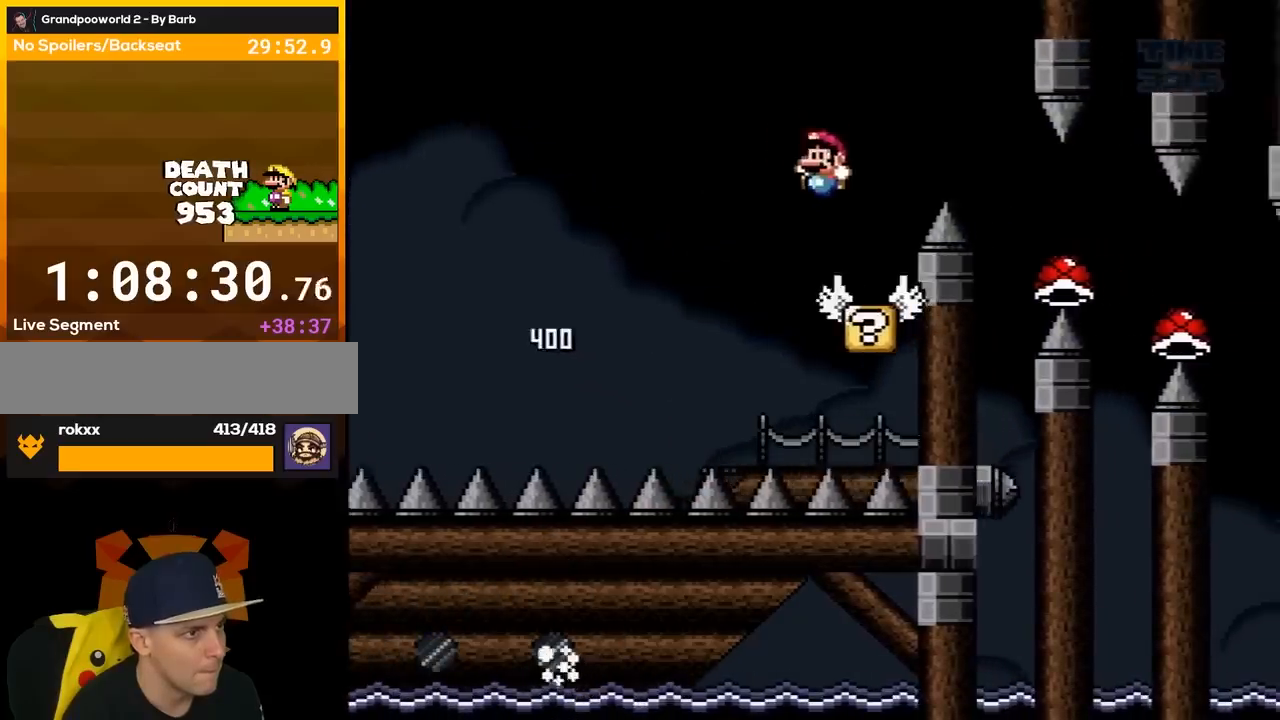
{"buttons": ["X", "DPAD_RIGHT"], "events": [[33, "DPAD_LEFT", "up"], [33, "X", "down"], [33, "Y", "up"], [133, "DPAD_RIGHT", "down"], [217, "A", "down"], [500, "A", "up"]]}
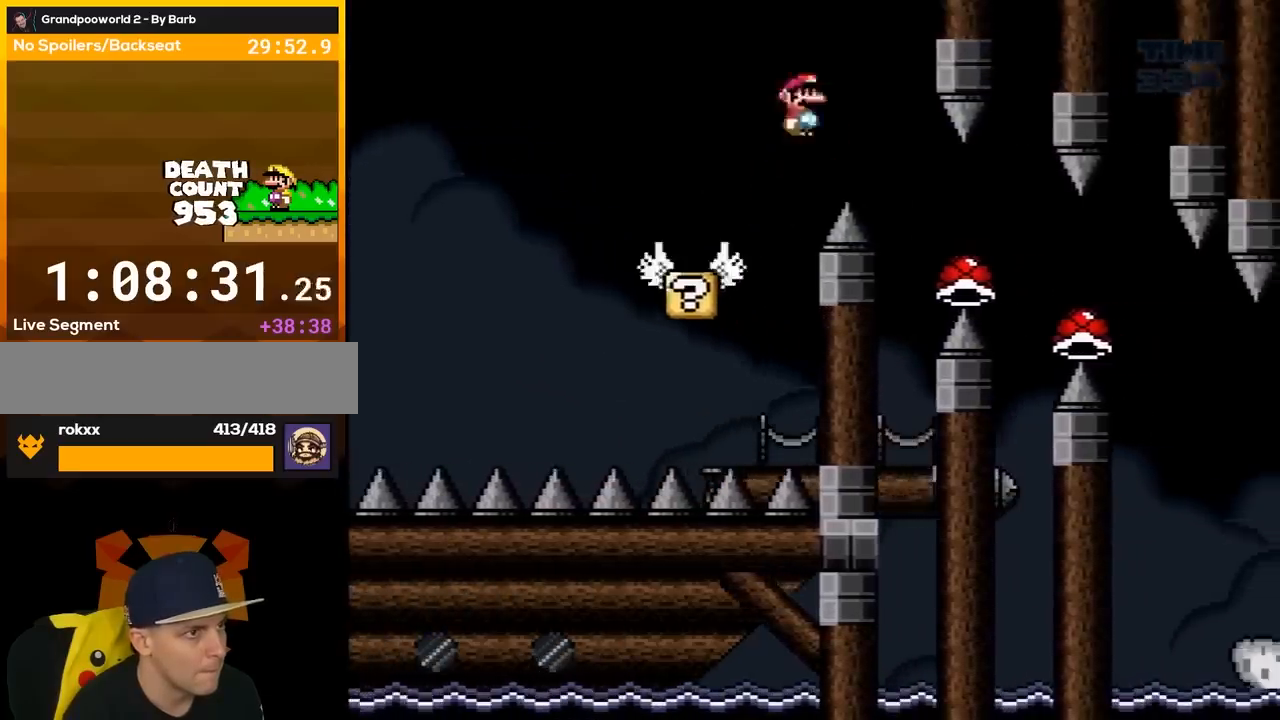
{"buttons": ["A", "X", "DPAD_RIGHT"], "events": [[67, "X", "up"], [100, "X", "down"], [250, "A", "down"]]}
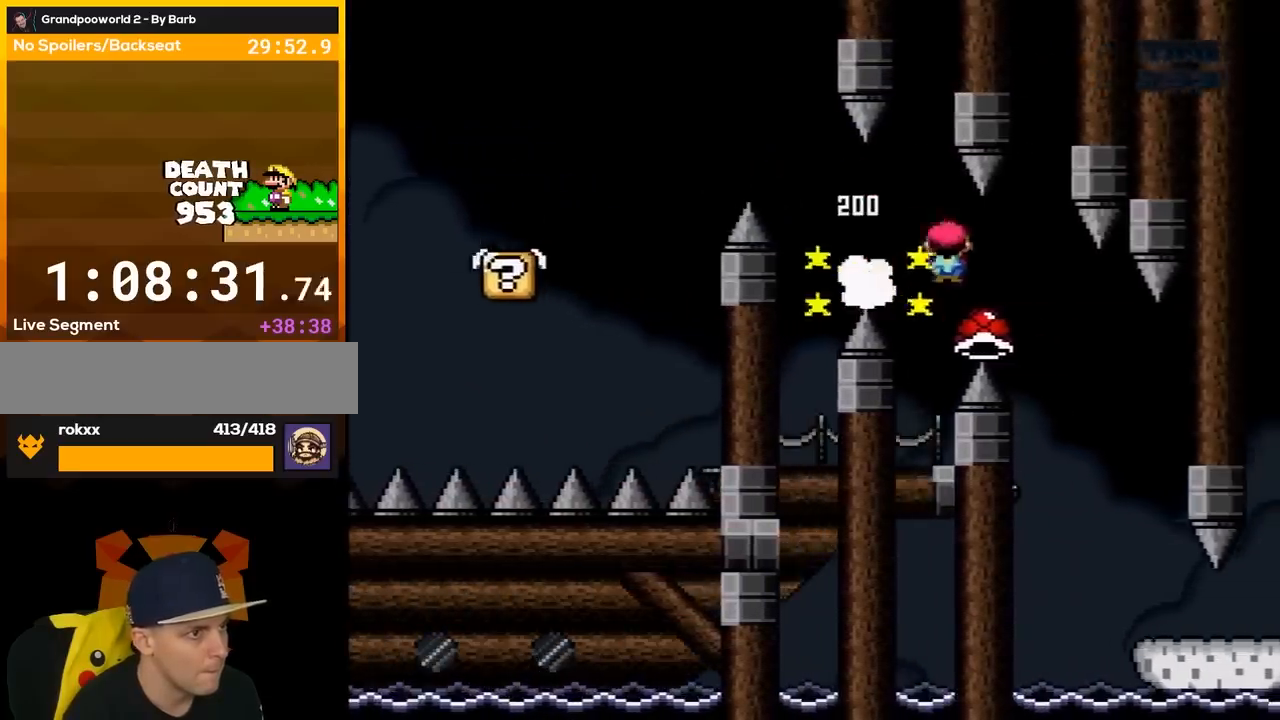
{"buttons": ["A", "X"], "events": [[317, "DPAD_LEFT", "down"], [317, "DPAD_RIGHT", "up"], [467, "DPAD_LEFT", "up"]]}
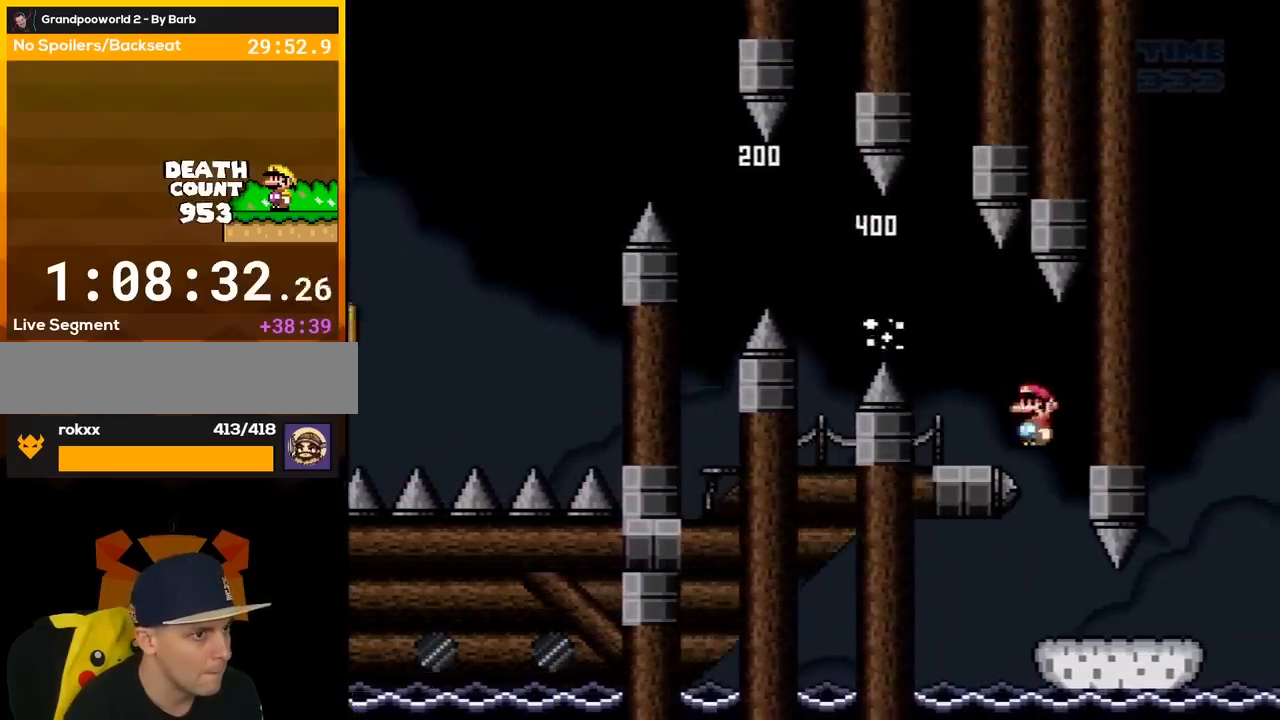
{"buttons": ["Y", "DPAD_RIGHT"], "events": [[33, "DPAD_RIGHT", "down"], [250, "A", "up"], [383, "X", "up"], [417, "Y", "down"]]}
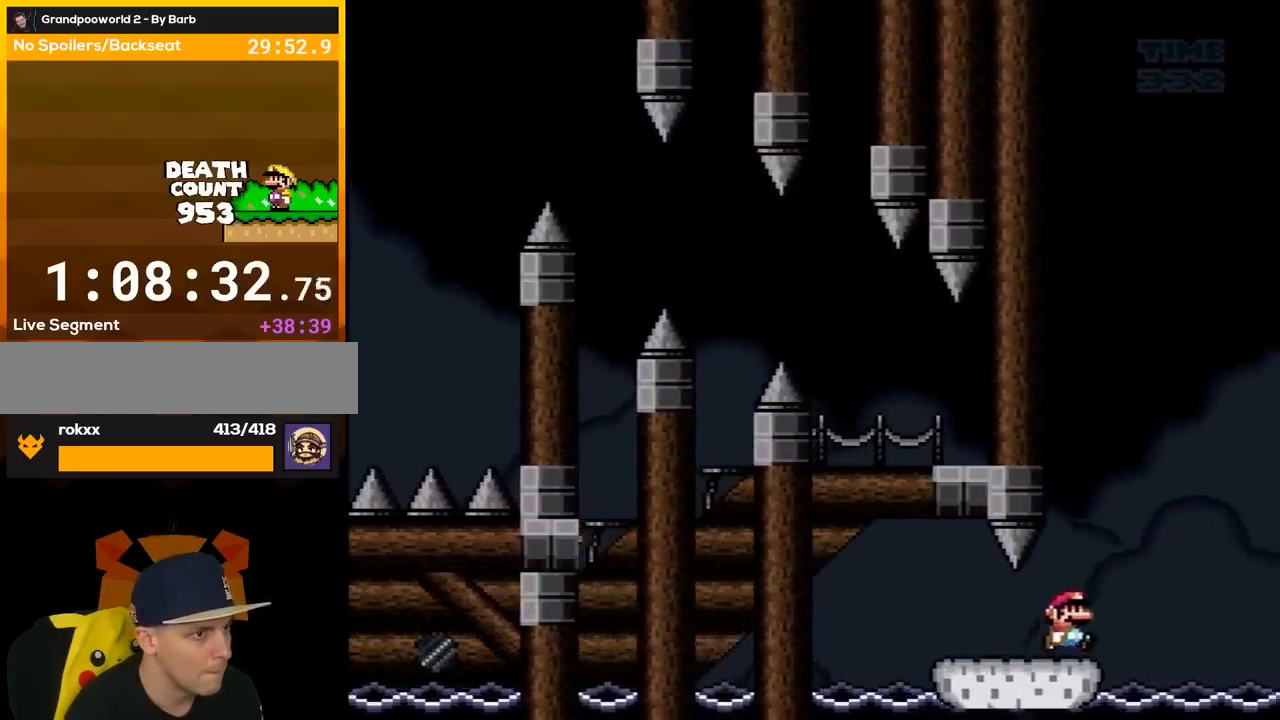
{"buttons": ["Y"], "events": [[33, "B", "down"], [67, "DPAD_LEFT", "down"], [67, "DPAD_RIGHT", "up"], [183, "DPAD_LEFT", "up"], [217, "DPAD_LEFT", "down"], [367, "DPAD_LEFT", "up"], [467, "B", "up"]]}
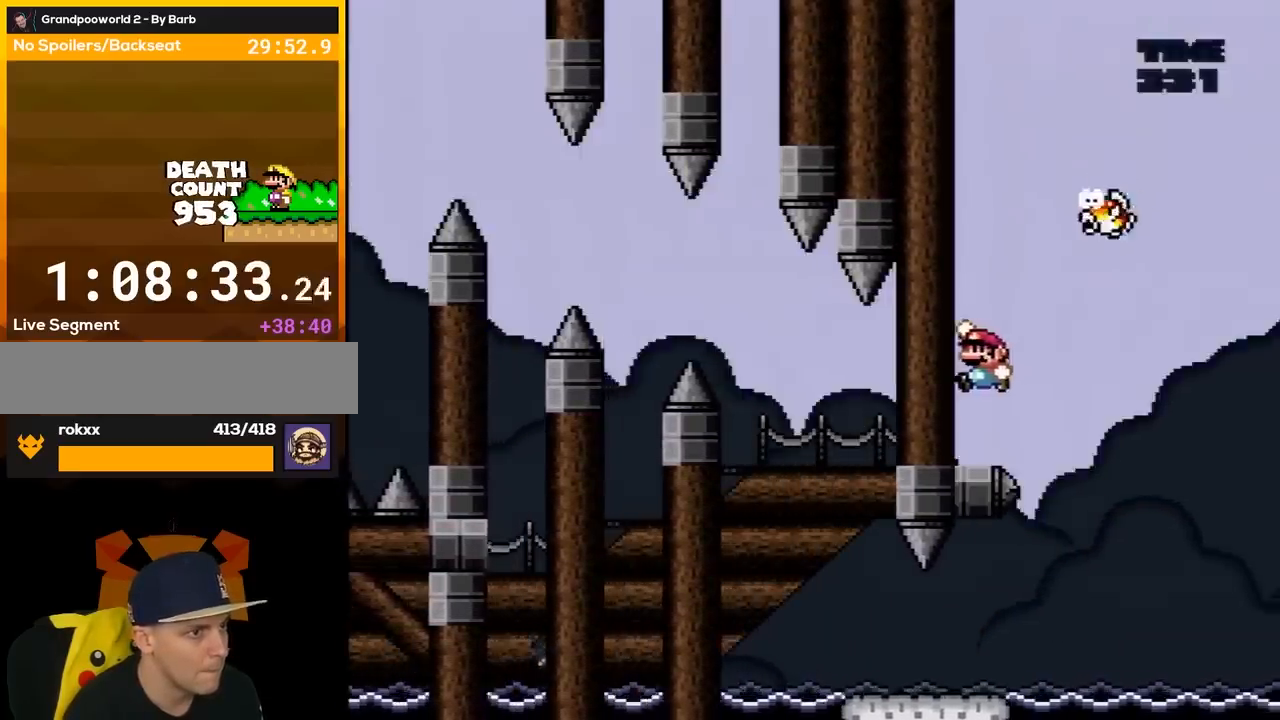
{"buttons": ["Y"], "events": [[183, "B", "down"], [350, "DPAD_RIGHT", "down"], [500, "B", "up"], [500, "DPAD_RIGHT", "up"]]}
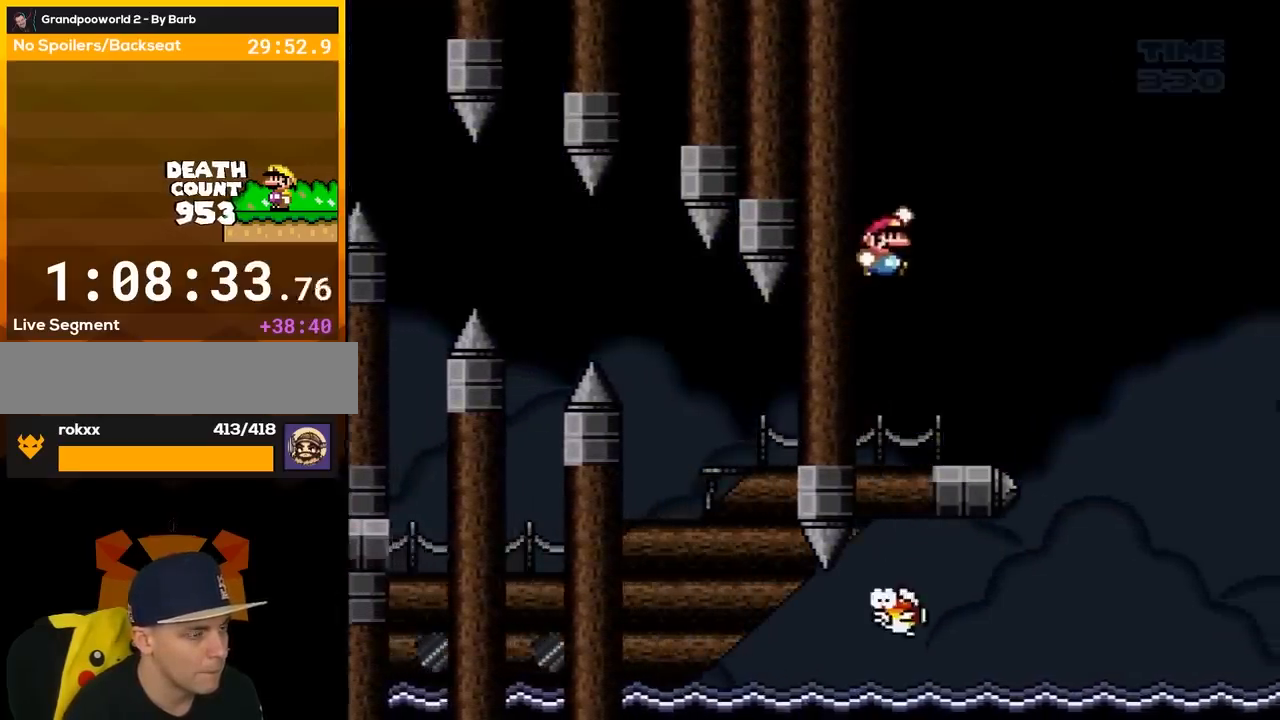
{"buttons": ["Y"], "events": [[433, "DPAD_LEFT", "down"], [500, "DPAD_LEFT", "up"]]}
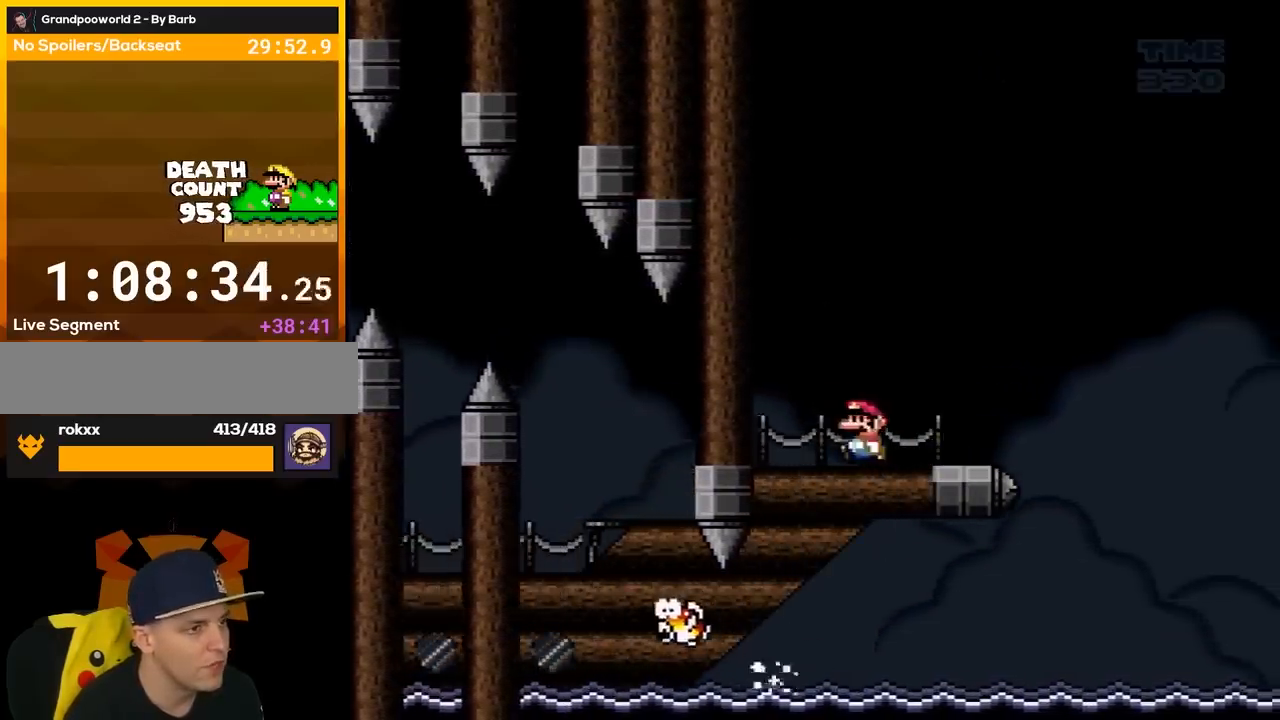
{"buttons": ["Y"], "events": [[83, "DPAD_RIGHT", "down"], [183, "DPAD_RIGHT", "up"], [333, "DPAD_RIGHT", "down"], [433, "DPAD_RIGHT", "up"]]}
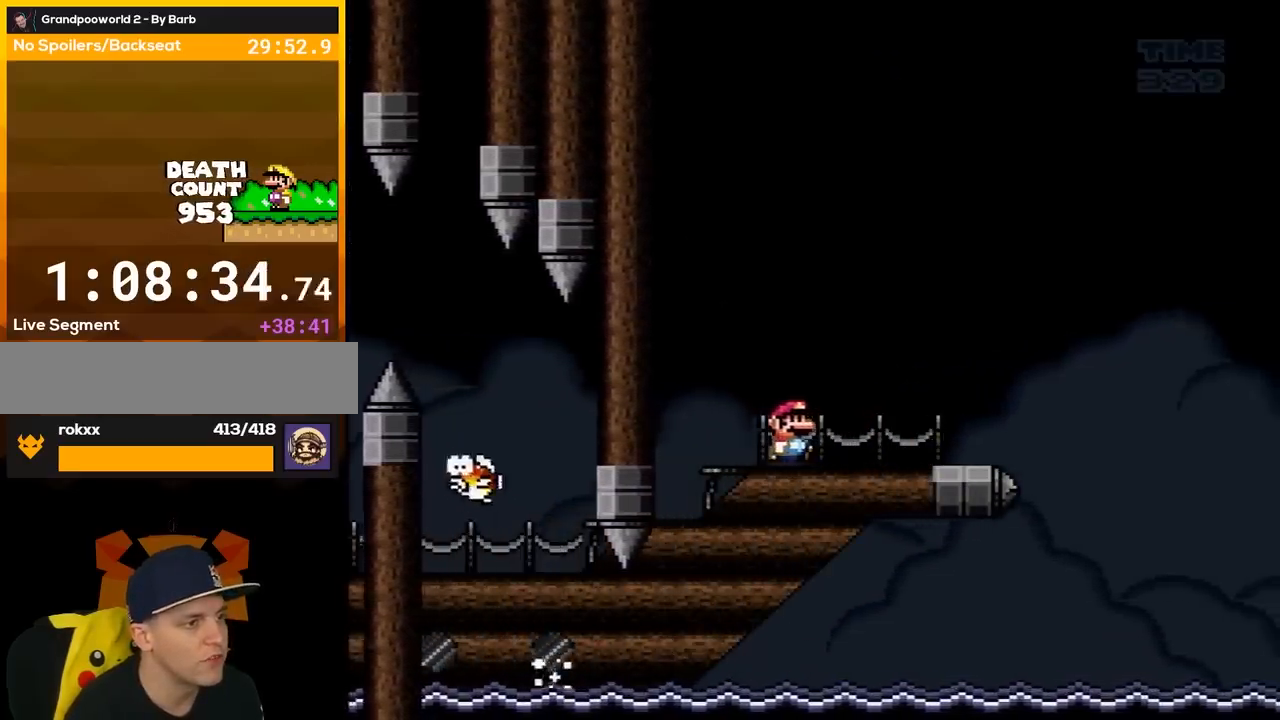
{"buttons": ["Y"], "events": [[33, "DPAD_RIGHT", "down"], [117, "DPAD_RIGHT", "up"], [183, "DPAD_RIGHT", "down"], [317, "DPAD_RIGHT", "up"], [367, "DPAD_RIGHT", "down"], [500, "DPAD_RIGHT", "up"]]}
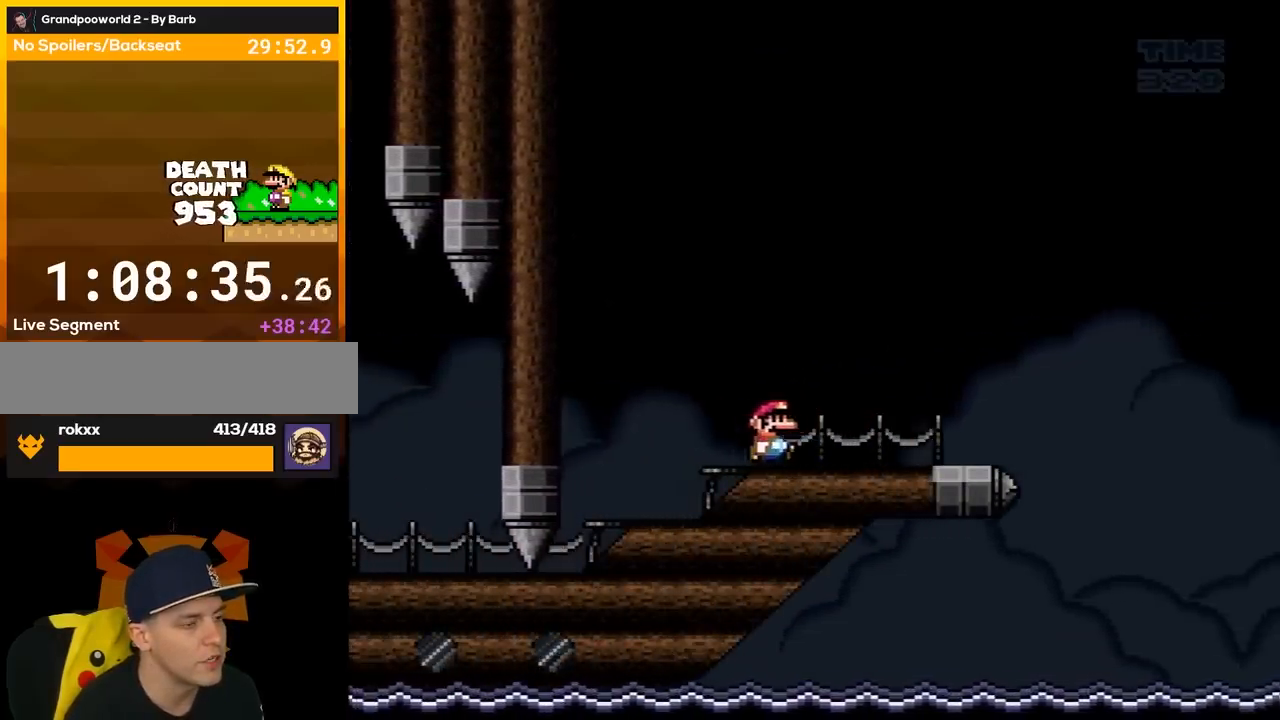
{"buttons": ["Y", "DPAD_RIGHT"], "events": [[50, "DPAD_RIGHT", "down"], [150, "DPAD_RIGHT", "up"], [500, "DPAD_RIGHT", "down"]]}
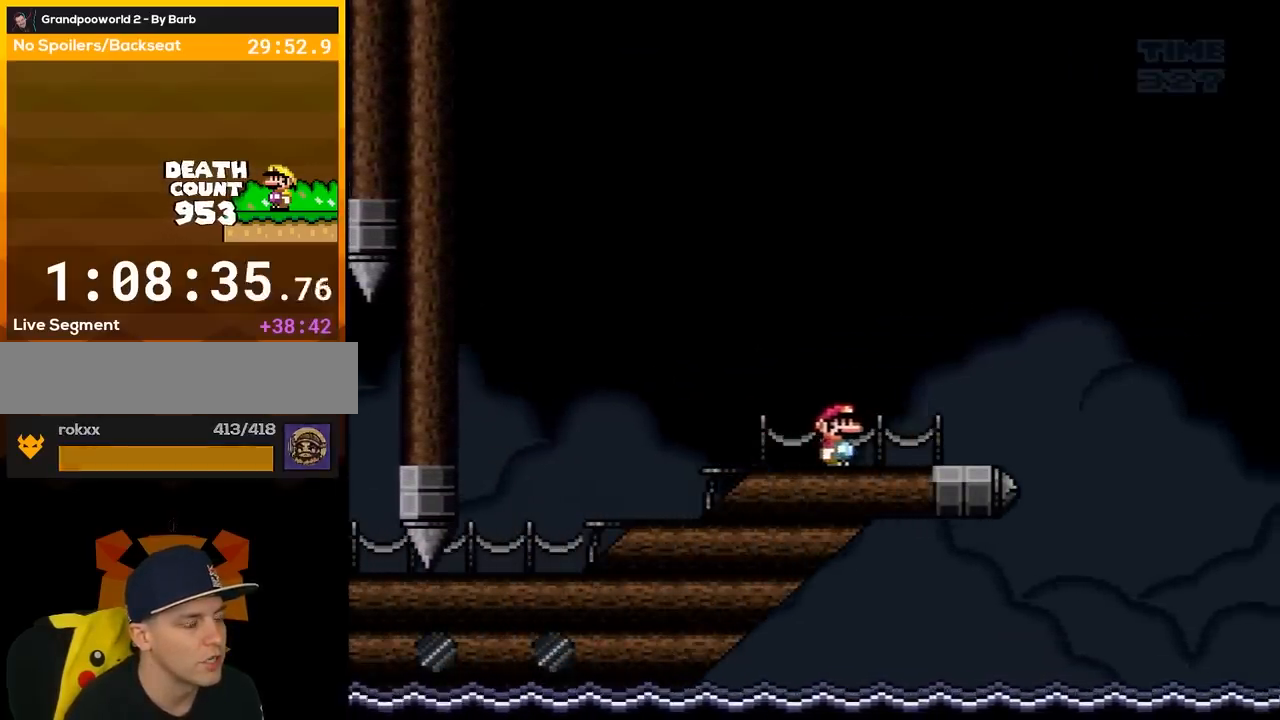
{"buttons": ["Y"], "events": [[83, "DPAD_RIGHT", "up"], [400, "DPAD_RIGHT", "down"], [500, "DPAD_RIGHT", "up"]]}
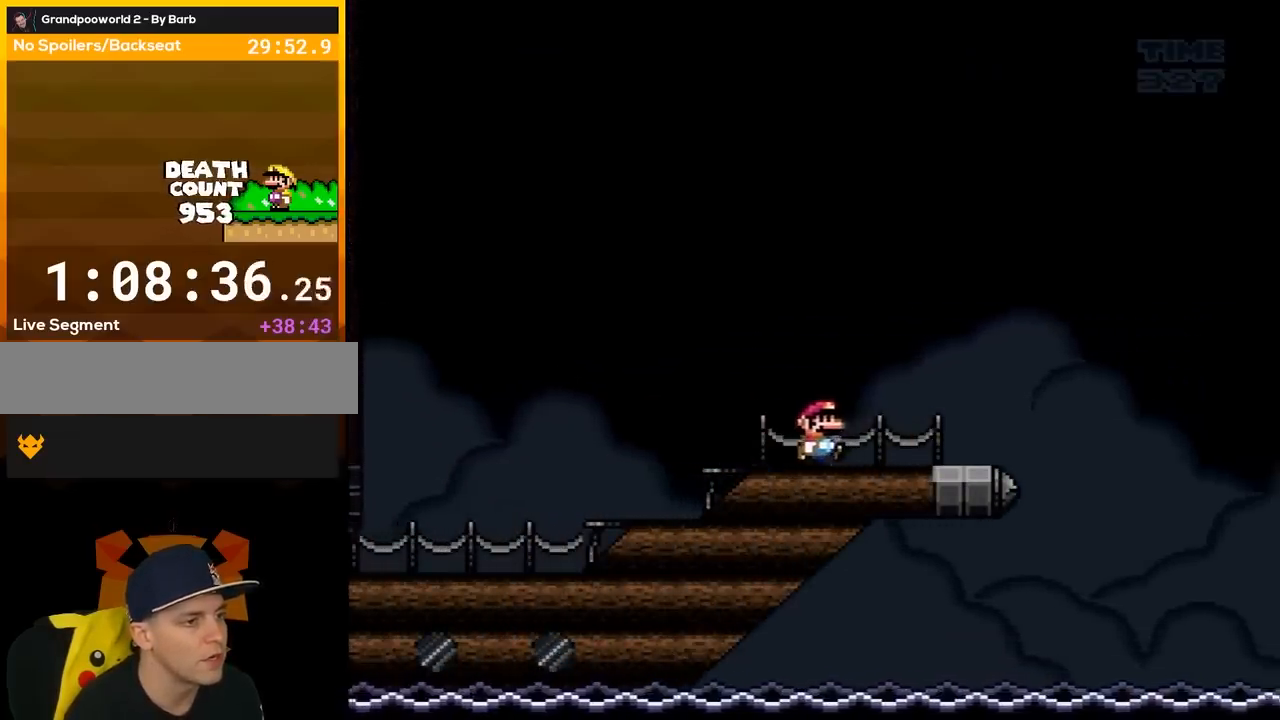
{"buttons": ["Y", "DPAD_RIGHT"], "events": [[117, "DPAD_RIGHT", "down"], [183, "DPAD_RIGHT", "up"], [283, "DPAD_RIGHT", "down"], [400, "DPAD_RIGHT", "up"], [500, "DPAD_RIGHT", "down"]]}
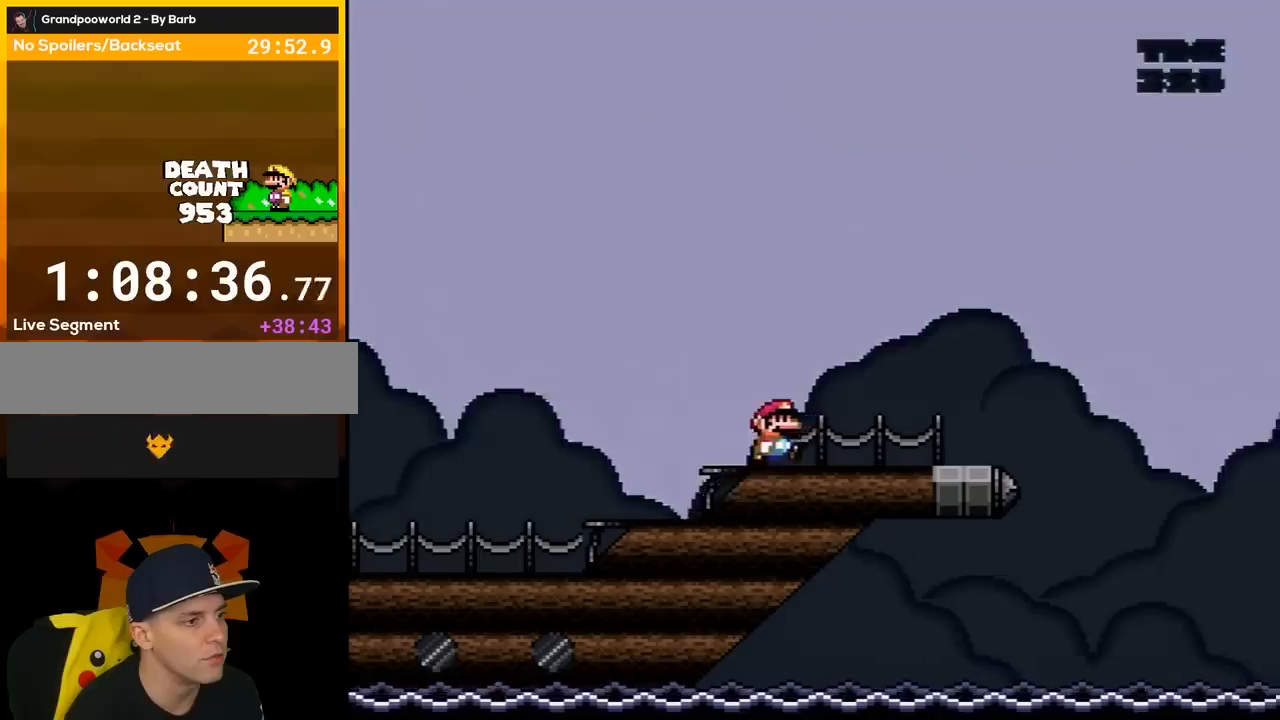
{"buttons": ["Y"], "events": [[50, "DPAD_RIGHT", "up"], [117, "DPAD_RIGHT", "down"], [250, "DPAD_RIGHT", "up"], [333, "DPAD_RIGHT", "down"], [433, "DPAD_RIGHT", "up"]]}
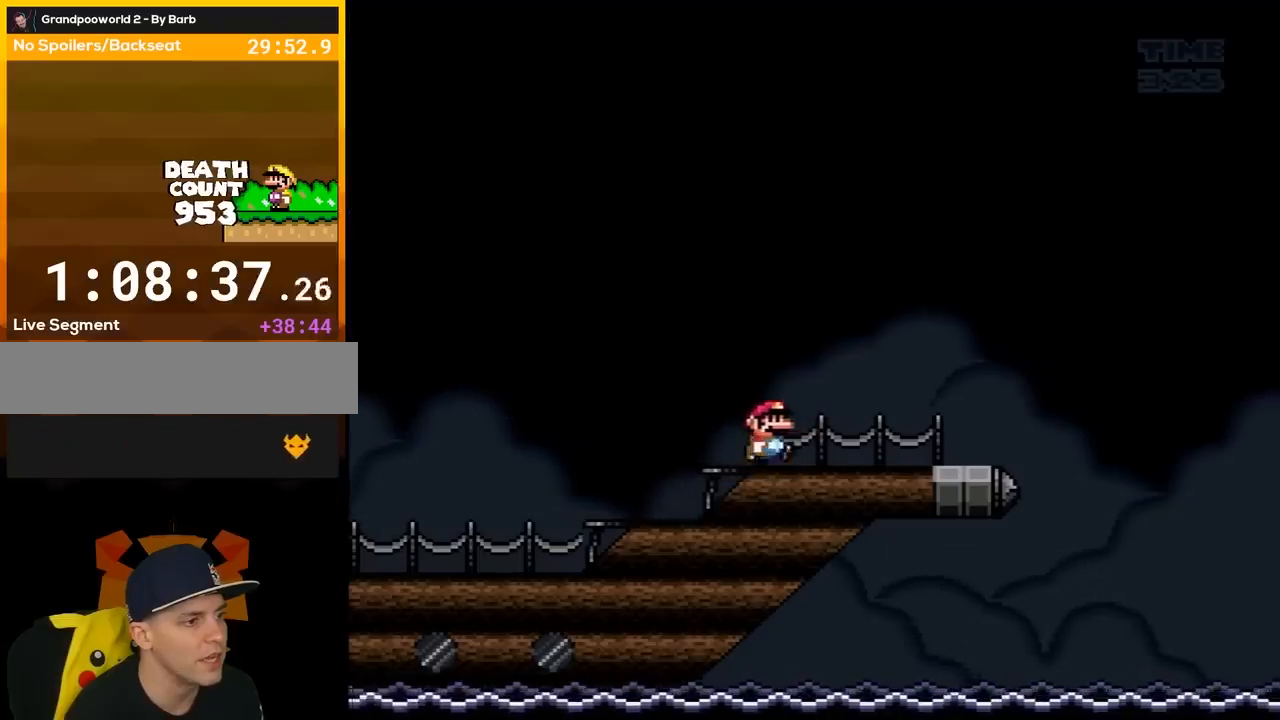
{"buttons": ["Y"], "events": [[17, "DPAD_RIGHT", "down"], [117, "DPAD_RIGHT", "up"], [217, "DPAD_RIGHT", "down"], [267, "DPAD_RIGHT", "up"], [367, "DPAD_RIGHT", "down"], [467, "DPAD_RIGHT", "up"]]}
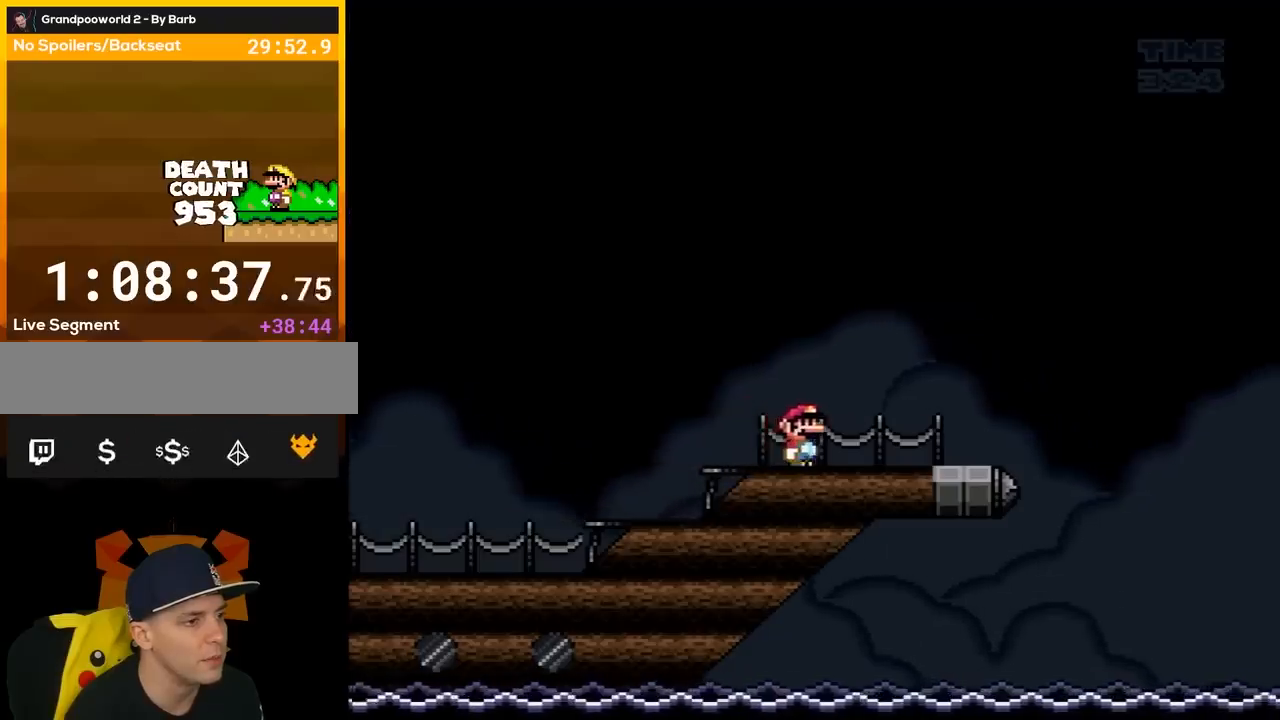
{"buttons": ["Y", "DPAD_RIGHT"], "events": [[250, "DPAD_RIGHT", "down"], [367, "DPAD_RIGHT", "up"], [500, "DPAD_RIGHT", "down"]]}
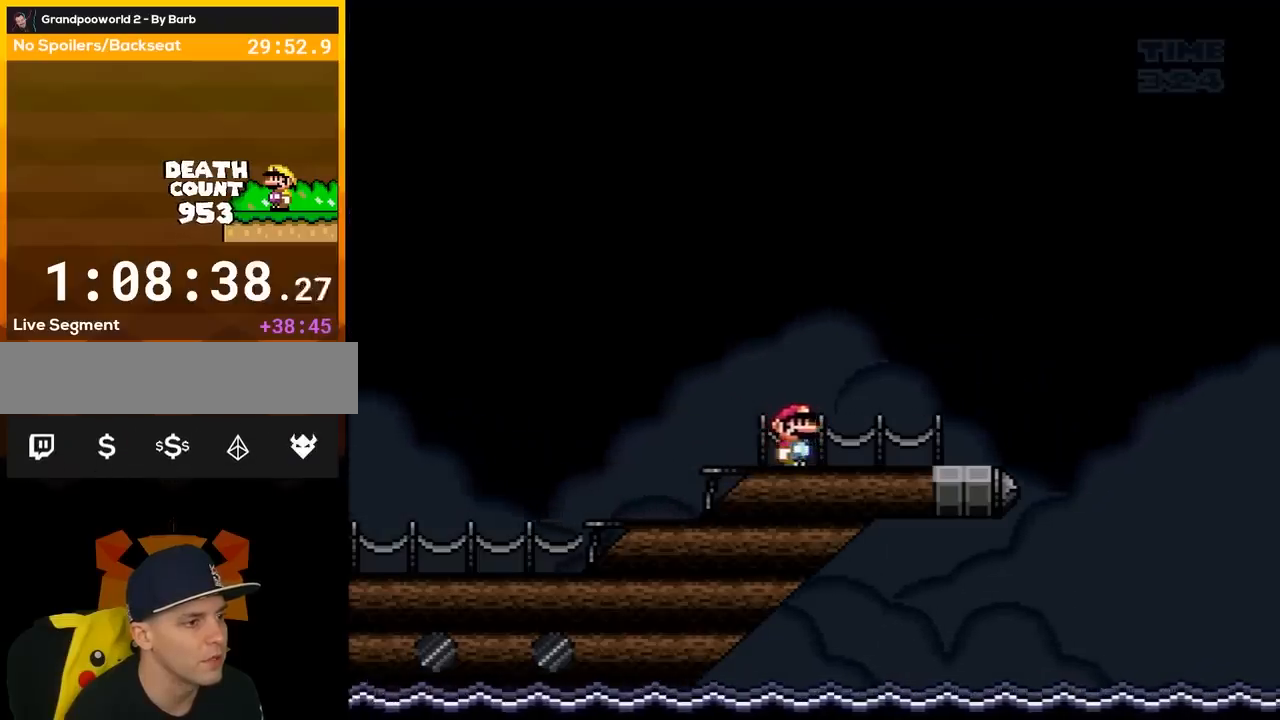
{"buttons": ["Y"], "events": [[50, "DPAD_RIGHT", "up"], [183, "DPAD_RIGHT", "down"], [250, "DPAD_RIGHT", "up"], [367, "DPAD_RIGHT", "down"], [467, "DPAD_RIGHT", "up"]]}
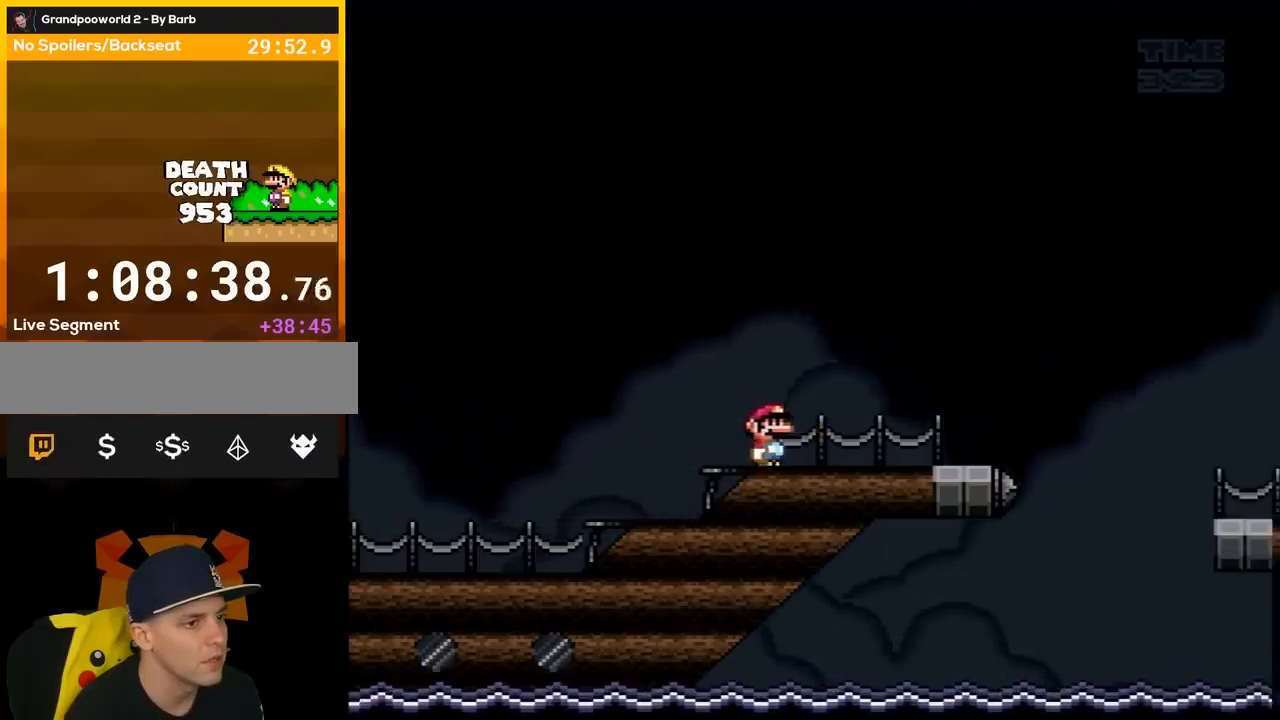
{"buttons": ["Y"], "events": [[33, "DPAD_RIGHT", "down"], [117, "DPAD_RIGHT", "up"], [217, "DPAD_RIGHT", "down"], [267, "DPAD_RIGHT", "up"], [433, "DPAD_RIGHT", "down"], [467, "DPAD_RIGHT", "up"]]}
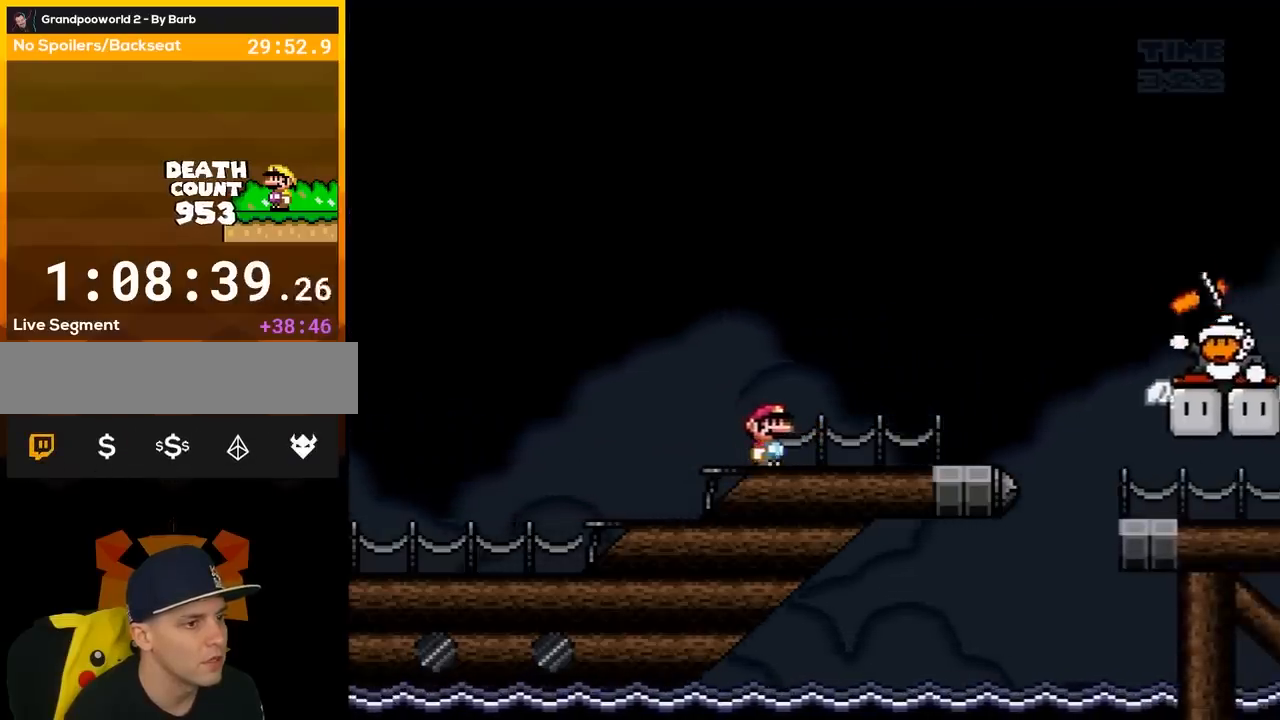
{"buttons": ["Y", "DPAD_LEFT"], "events": [[367, "DPAD_LEFT", "down"]]}
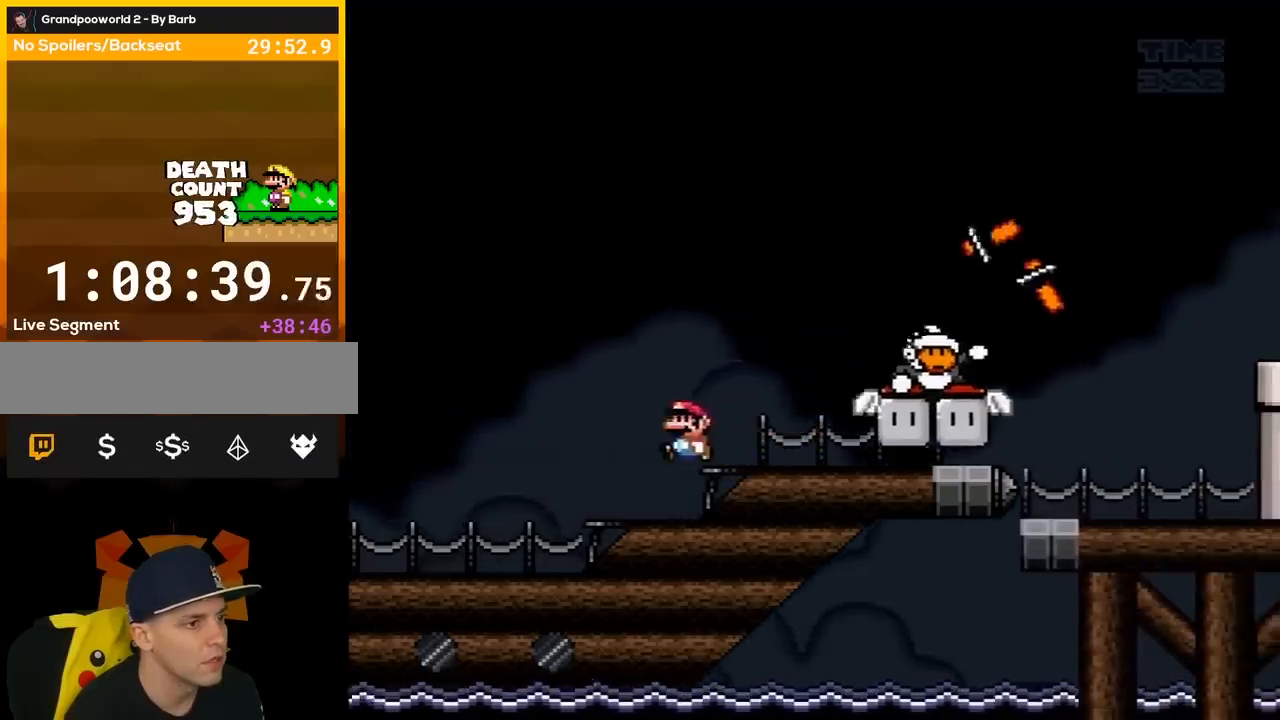
{"buttons": ["Y", "DPAD_RIGHT"], "events": [[117, "DPAD_LEFT", "up"], [150, "Y", "up"], [183, "DPAD_RIGHT", "down"], [217, "Y", "down"], [333, "DPAD_RIGHT", "up"], [450, "DPAD_RIGHT", "down"]]}
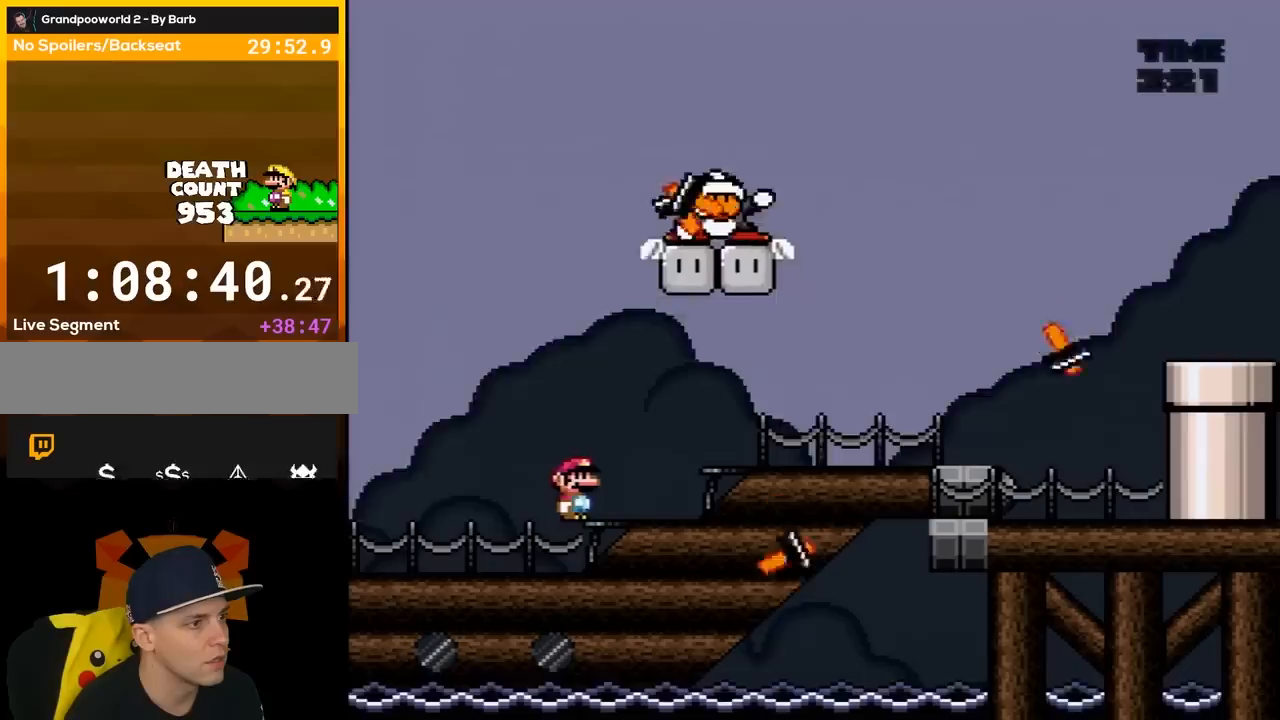
{"buttons": ["Y", "DPAD_RIGHT"], "events": [[400, "DPAD_RIGHT", "up"], [483, "DPAD_RIGHT", "down"]]}
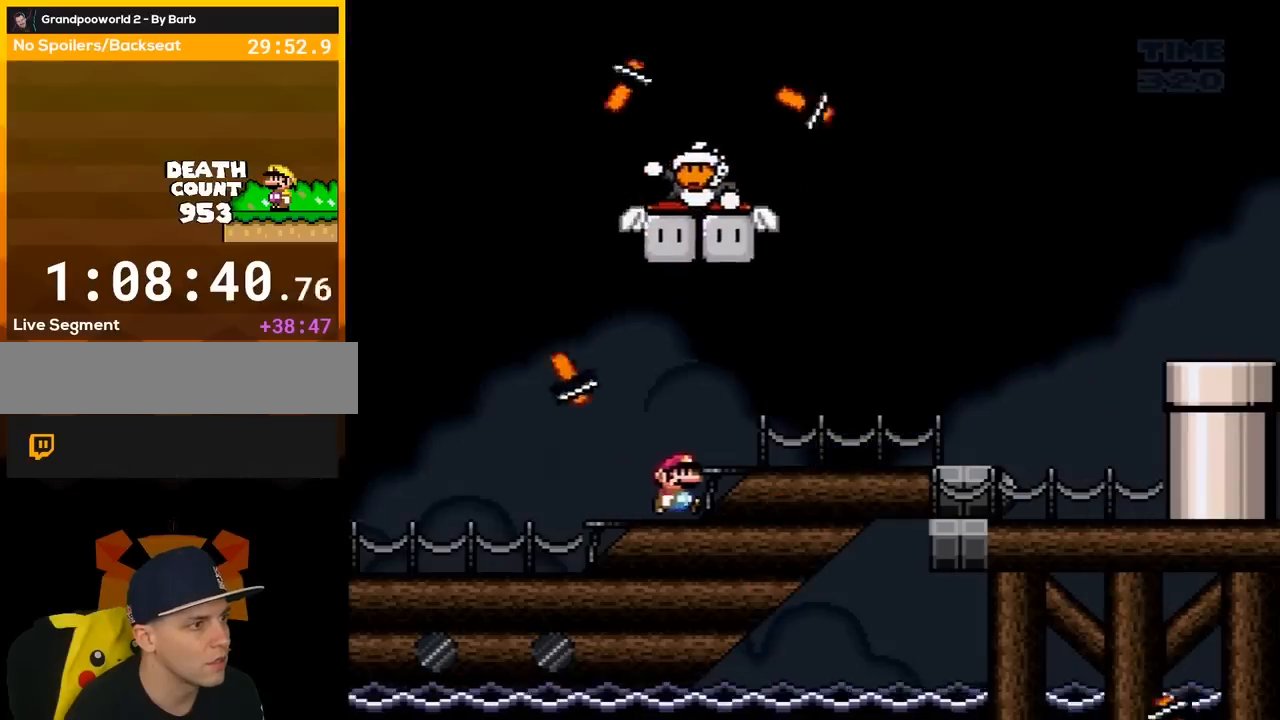
{"buttons": ["Y"], "events": [[17, "B", "down"], [267, "DPAD_LEFT", "down"], [267, "DPAD_RIGHT", "up"], [300, "B", "up"], [417, "DPAD_LEFT", "up"]]}
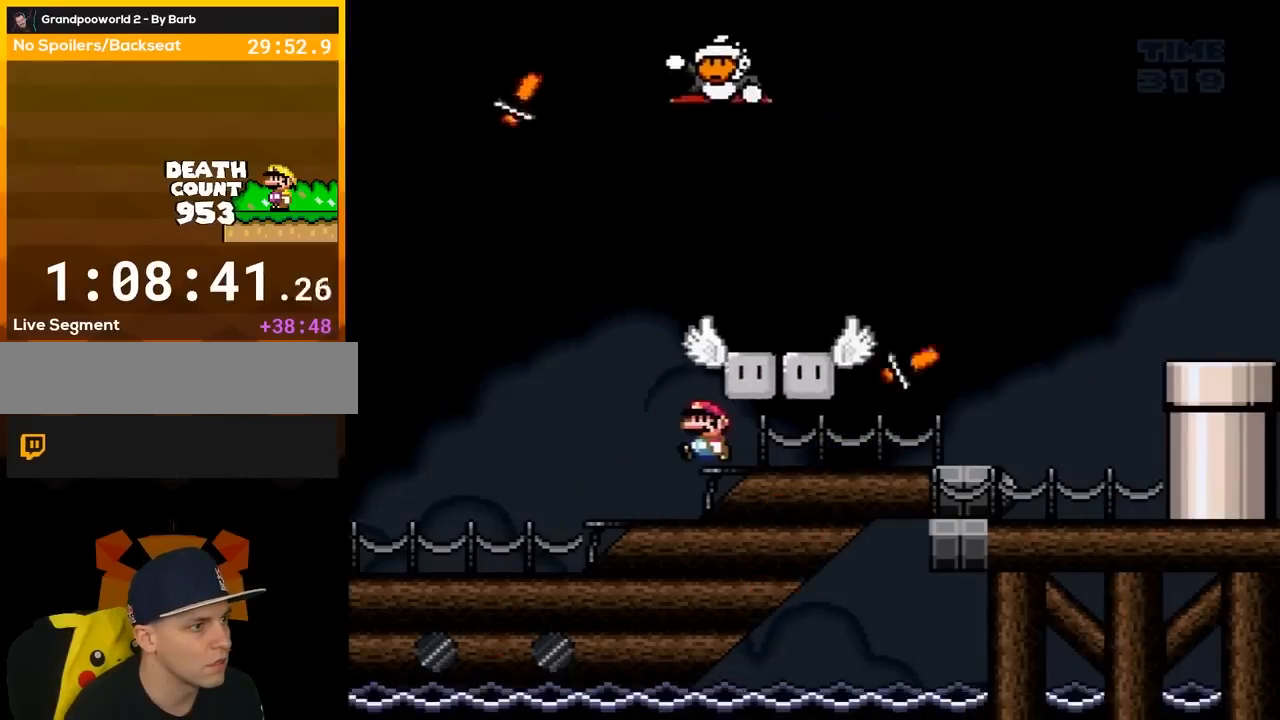
{"buttons": ["Y"], "events": []}
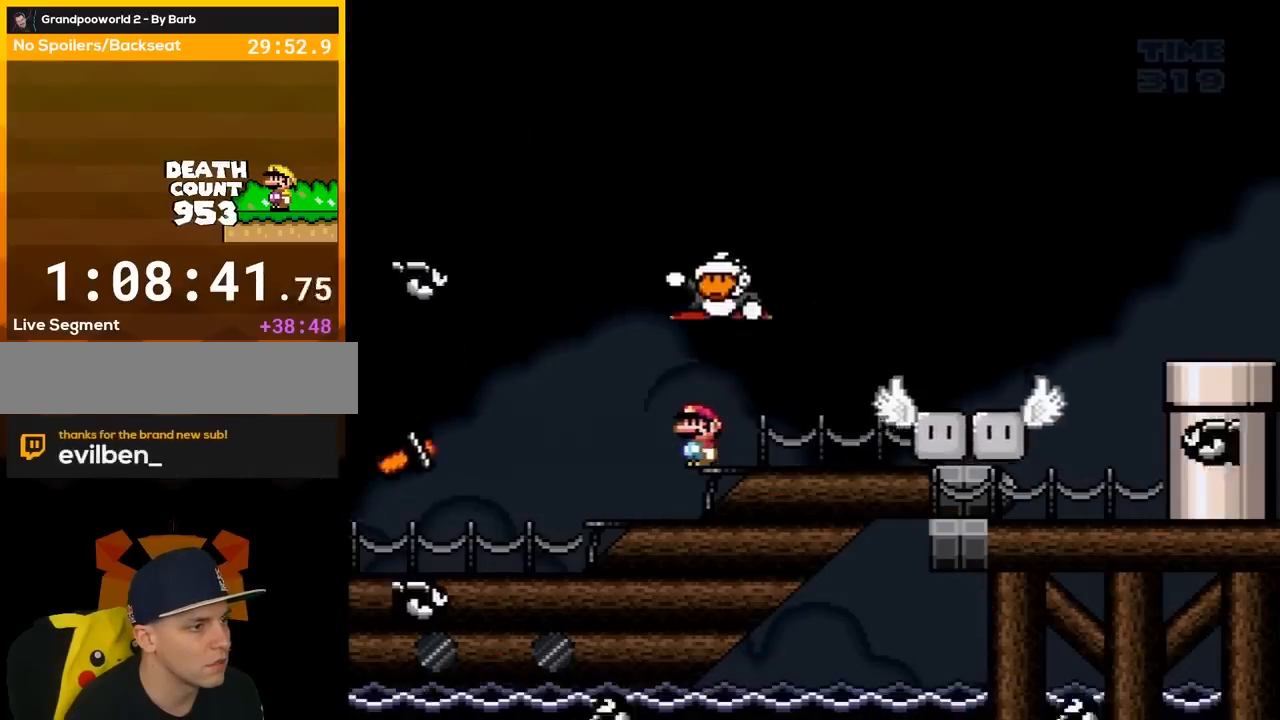
{"buttons": ["Y"], "events": [[267, "DPAD_RIGHT", "down"], [267, "Y", "up"], [417, "DPAD_RIGHT", "up"], [483, "Y", "down"]]}